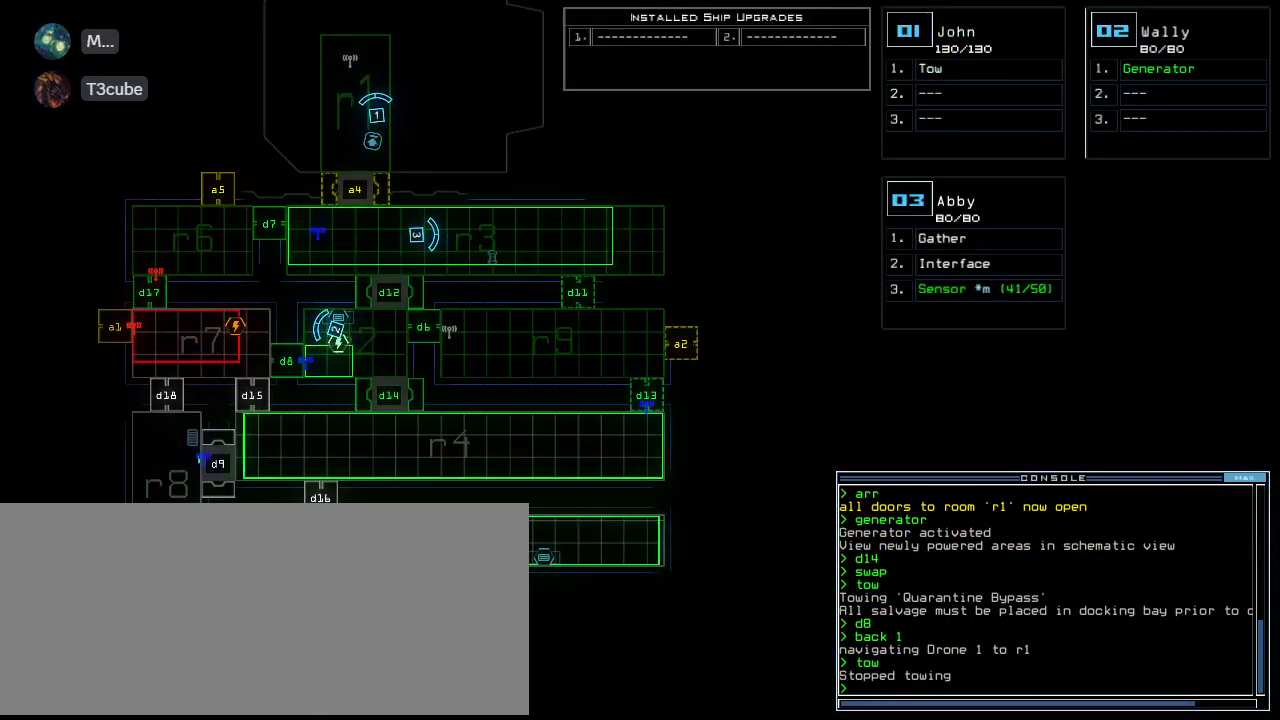
Gameplay with keyboard; each line is a JSON object with the keys held at the frame after it. "events" lists presses ("down") and releases ("up") of ".", "0", "1", "2", "3", "4", "5", "6", "7", "8", "9", "a", "b", "backspace", "c", "caps_lock", "comma", "ctrl_l", "ctrl_r", "d", "down", "e", "equals", "escape", "f", "g", "h", "i", "j", "k", "l", "left", "m", "minus", "n", "num0", "o", "p", "q", "quote", "r", "return", "right", "s", "semicolon", "shift_l", "shift_r", "space", "t", "tab", "tilde", "u", "up", "v", "w", "x", "y" and "z" between this image and that frame as [ms after this image, input, new state], when the widget could be followed in between. No other keys are recorded. Mouse input is not recorded. Not read: other_keys.
{"keys": [], "events": []}
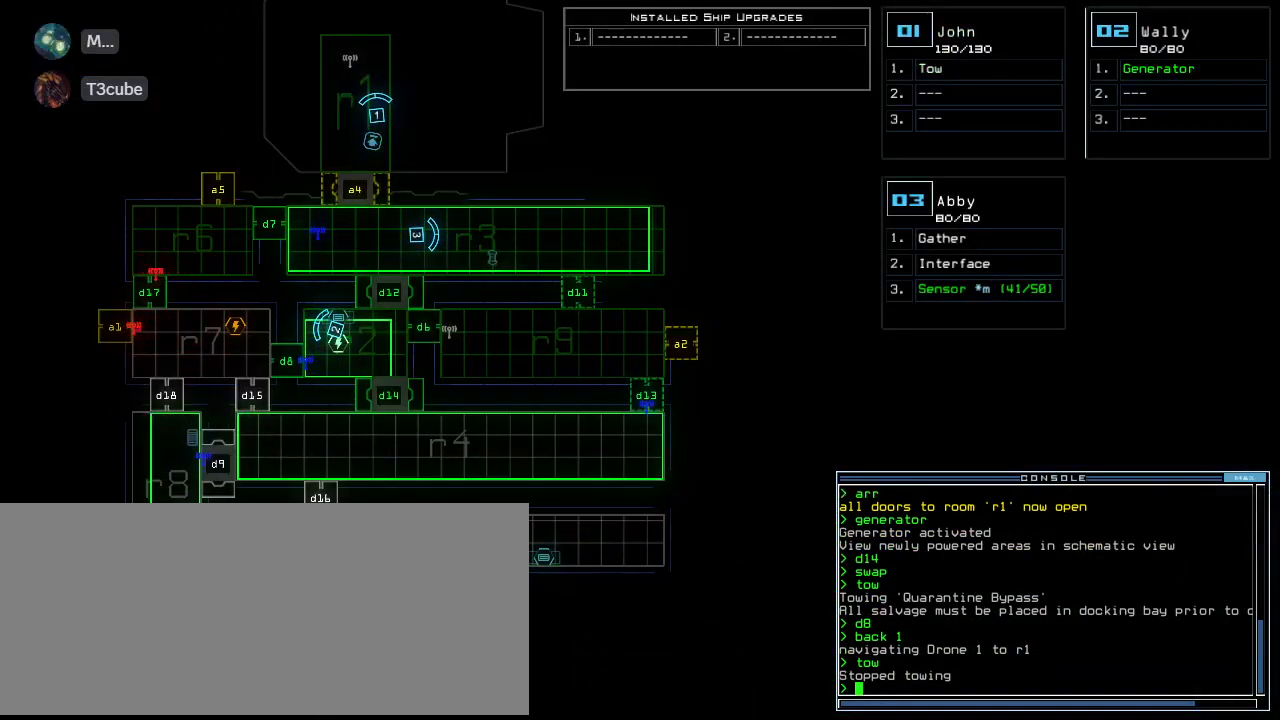
{"keys": [], "events": []}
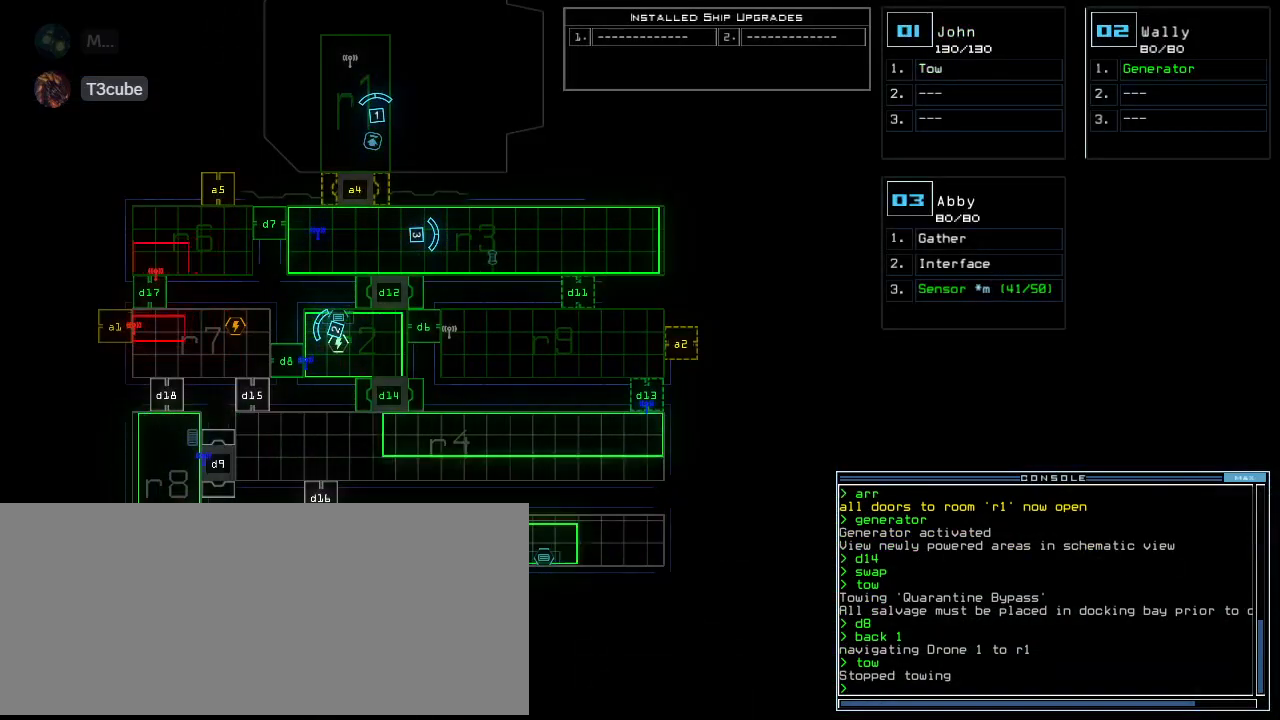
{"keys": [], "events": []}
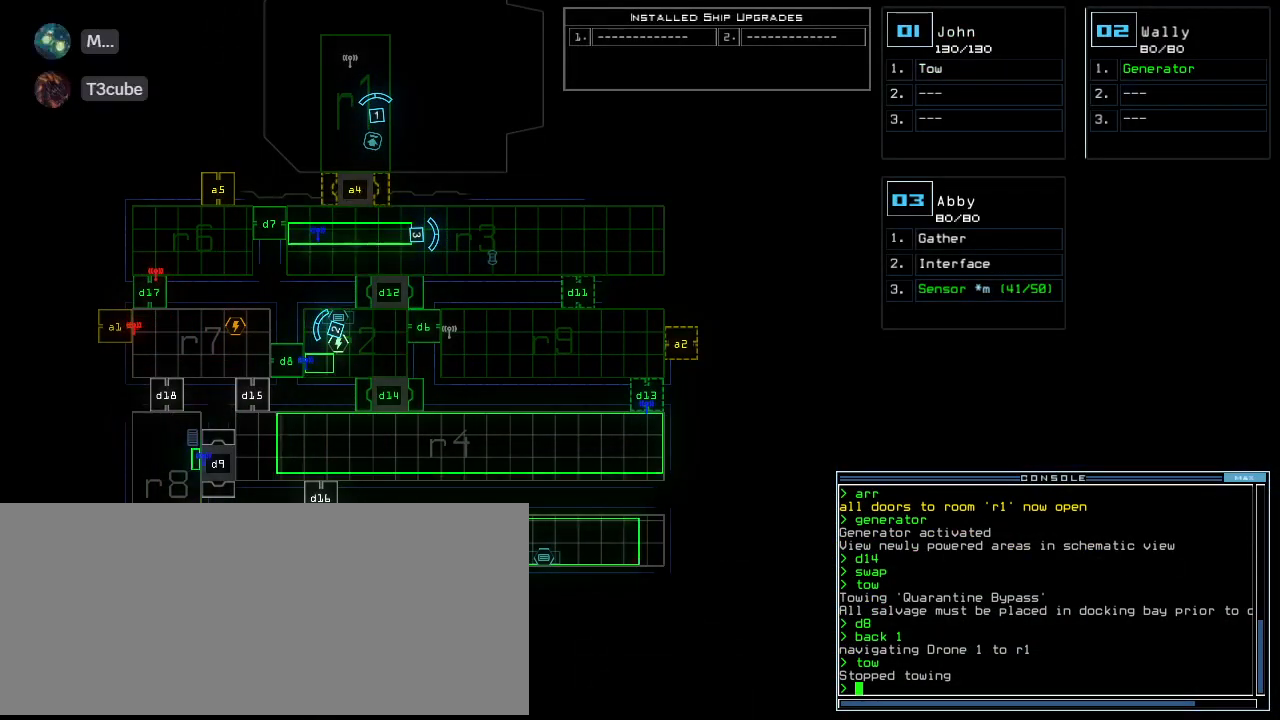
{"keys": [], "events": []}
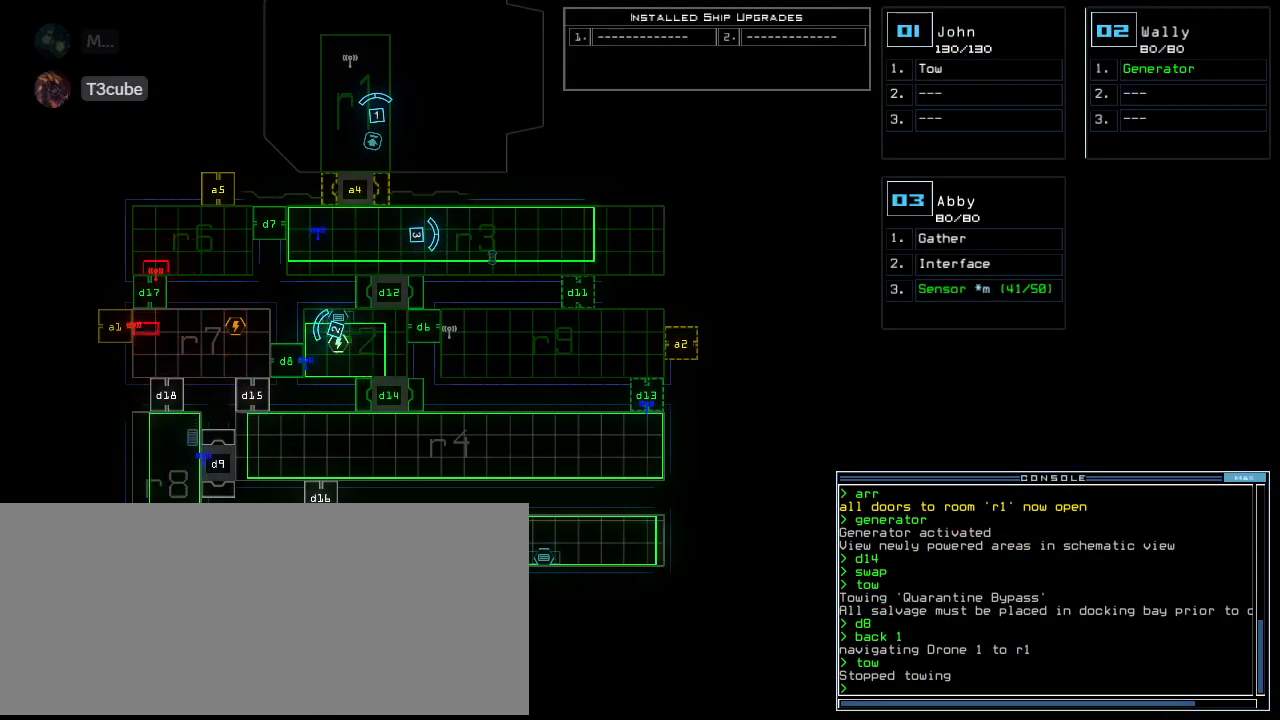
{"keys": [], "events": []}
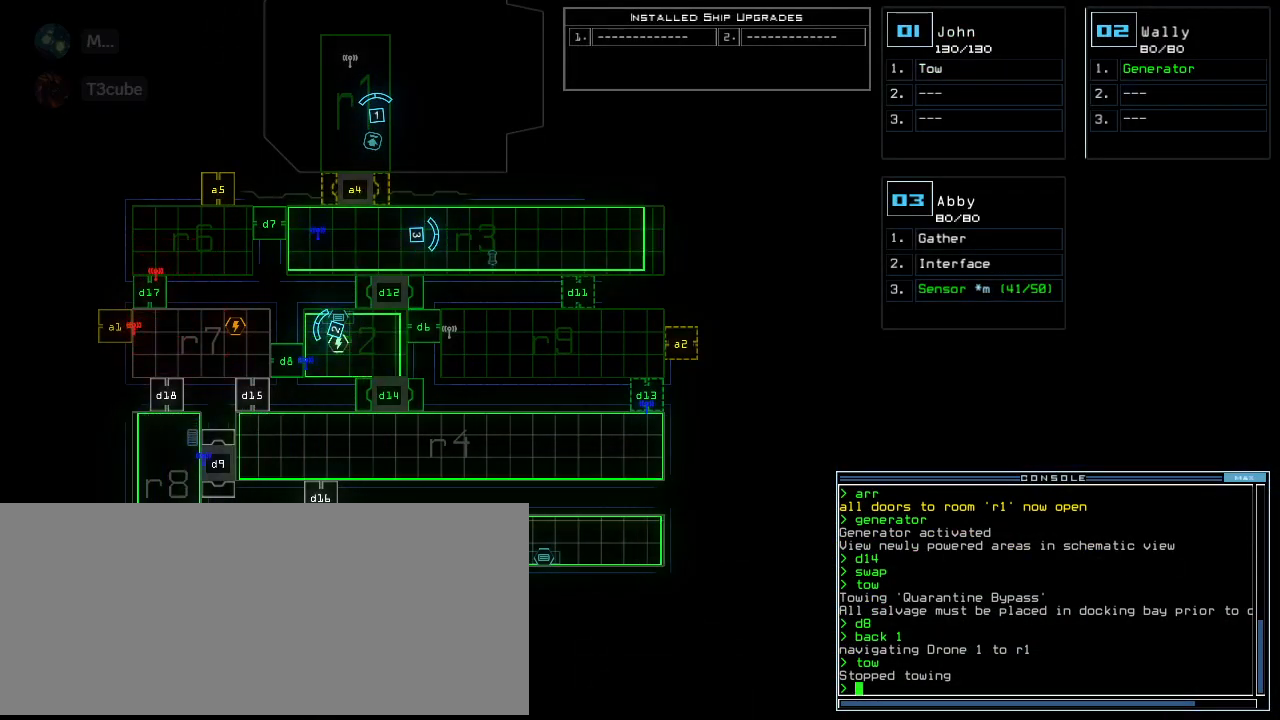
{"keys": [], "events": [[280, "c", "down"], [380, "c", "up"], [420, "c", "down"], [500, "c", "up"]]}
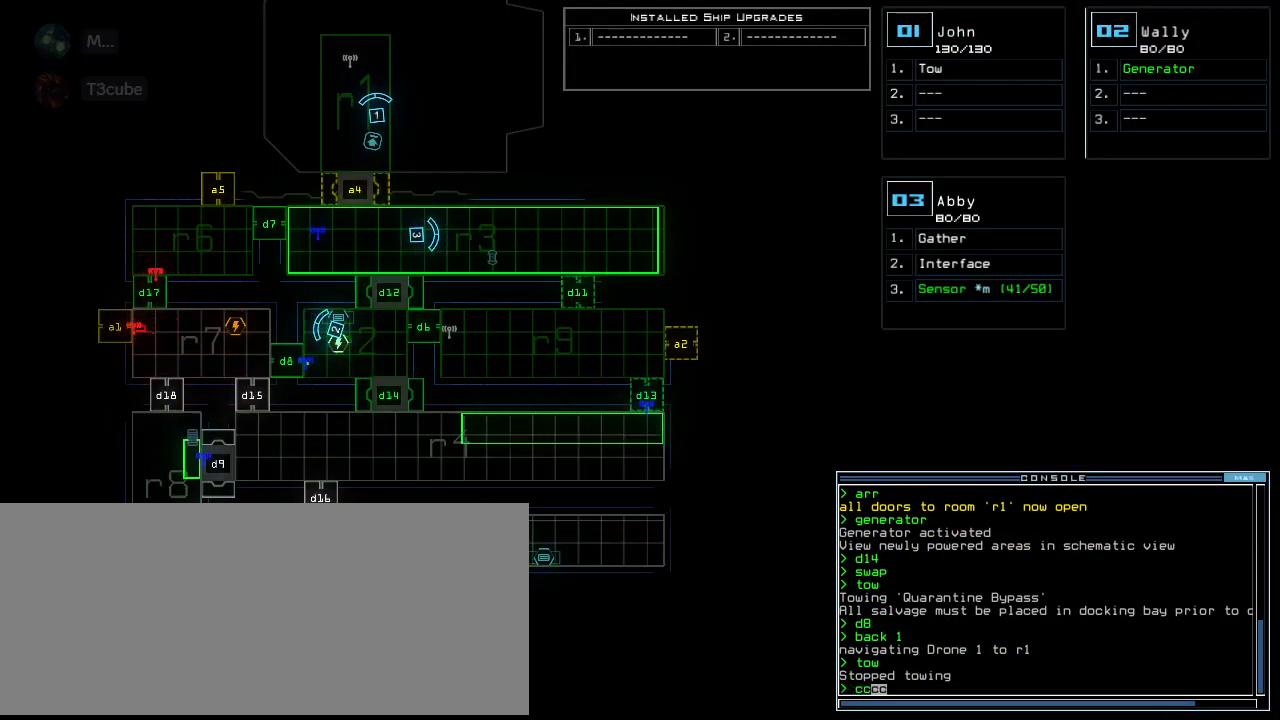
{"keys": [], "events": [[80, "return", "down"], [180, "return", "up"]]}
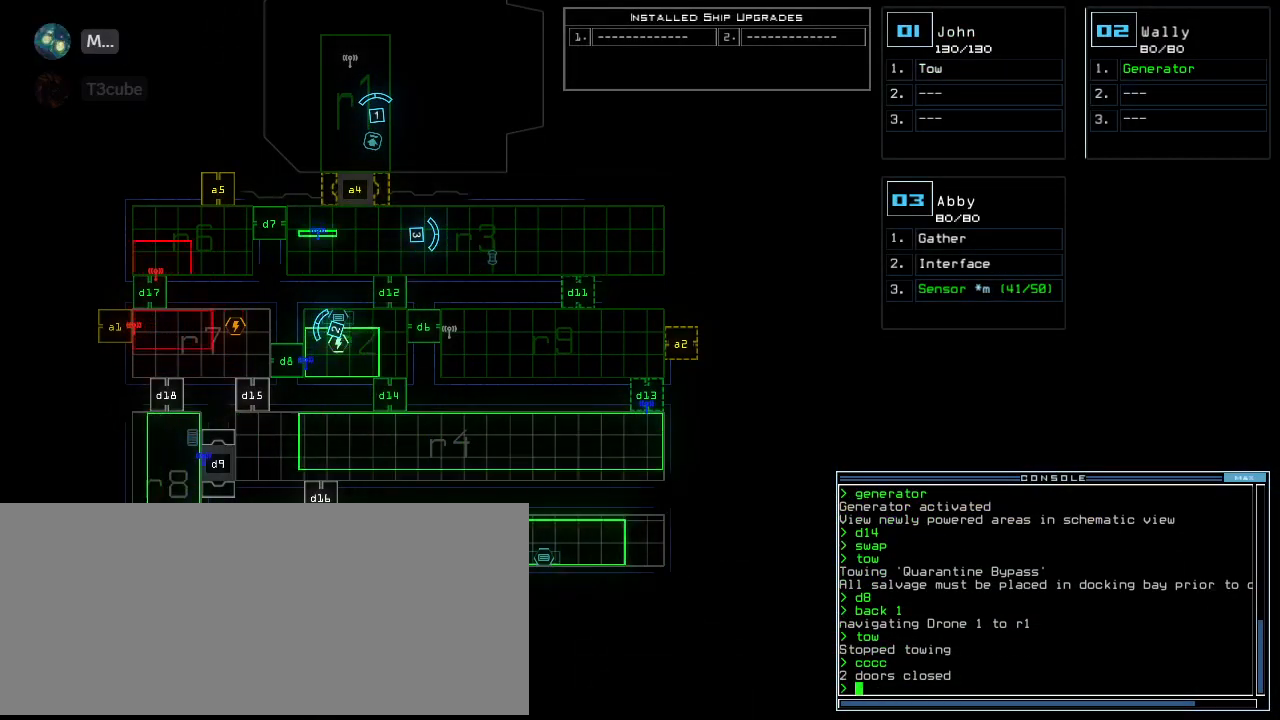
{"keys": [], "events": []}
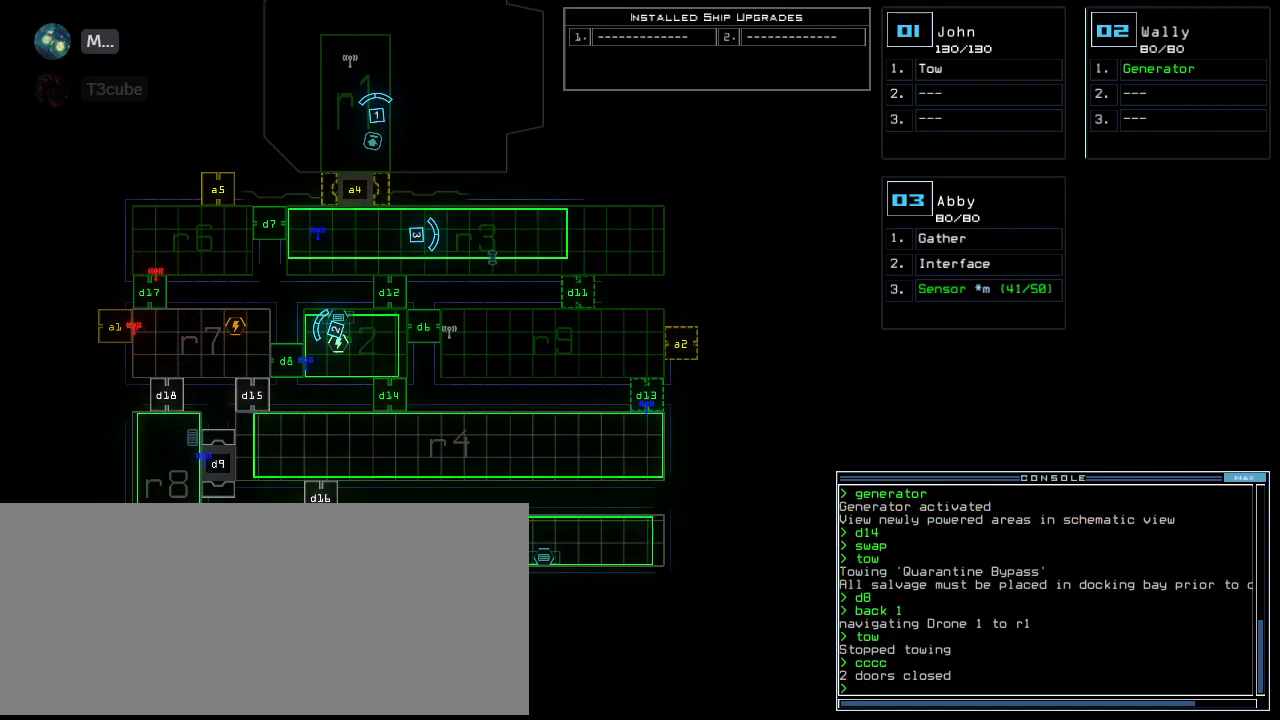
{"keys": [], "events": []}
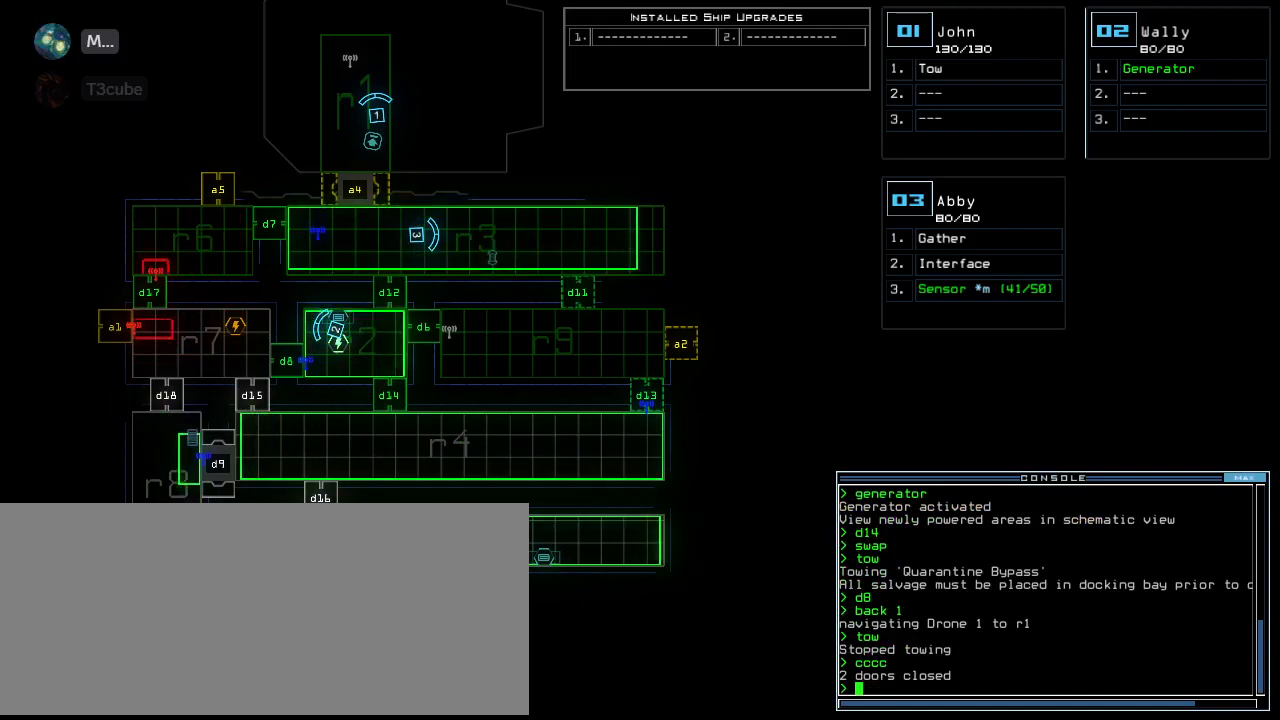
{"keys": [], "events": []}
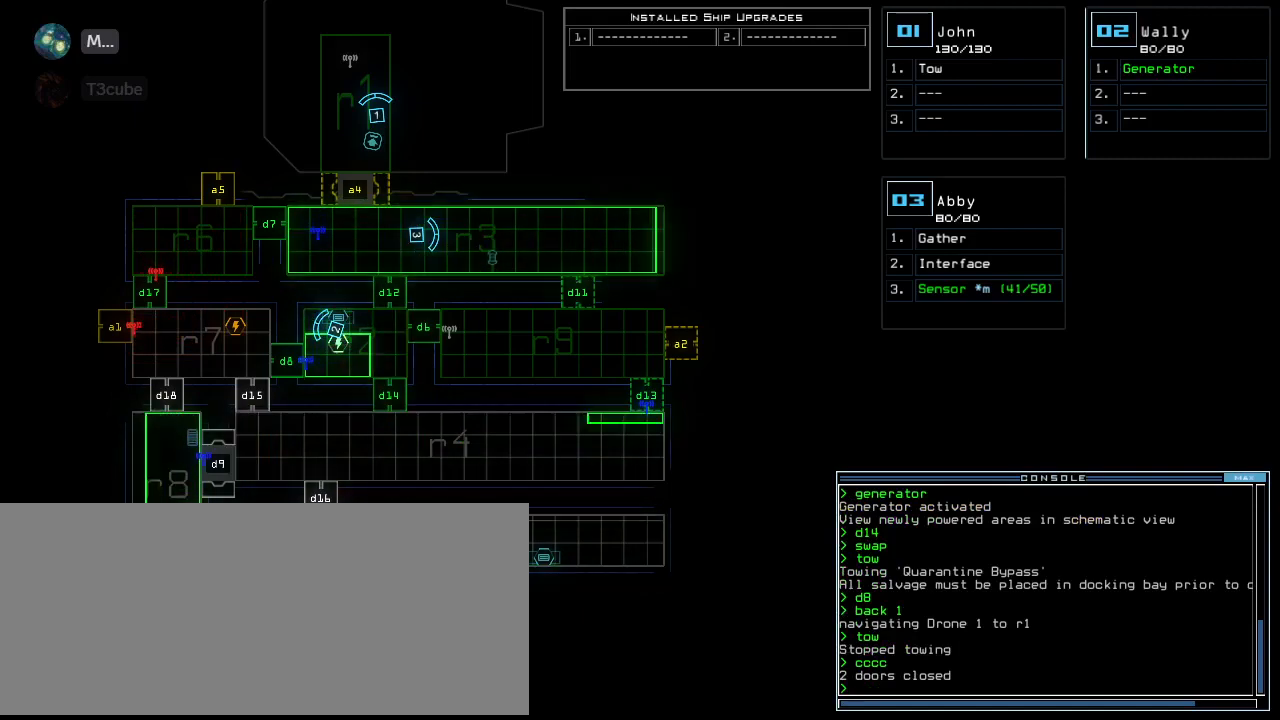
{"keys": [], "events": []}
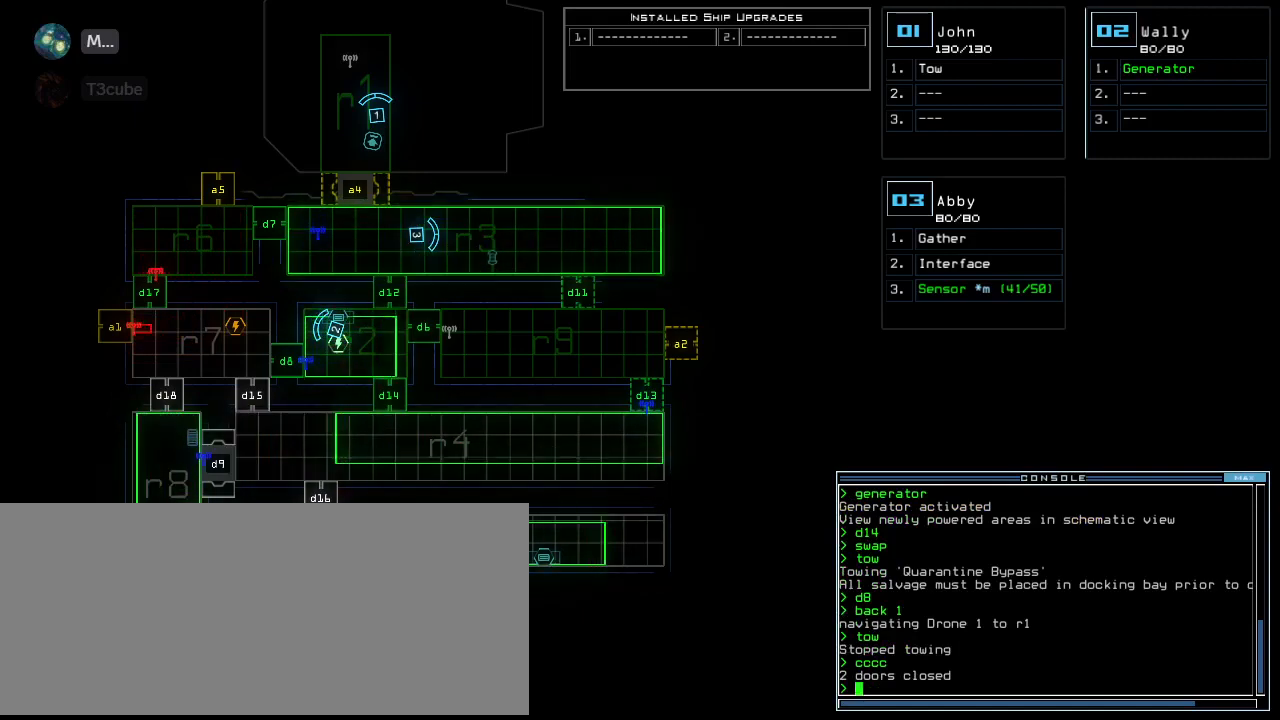
{"keys": [], "events": []}
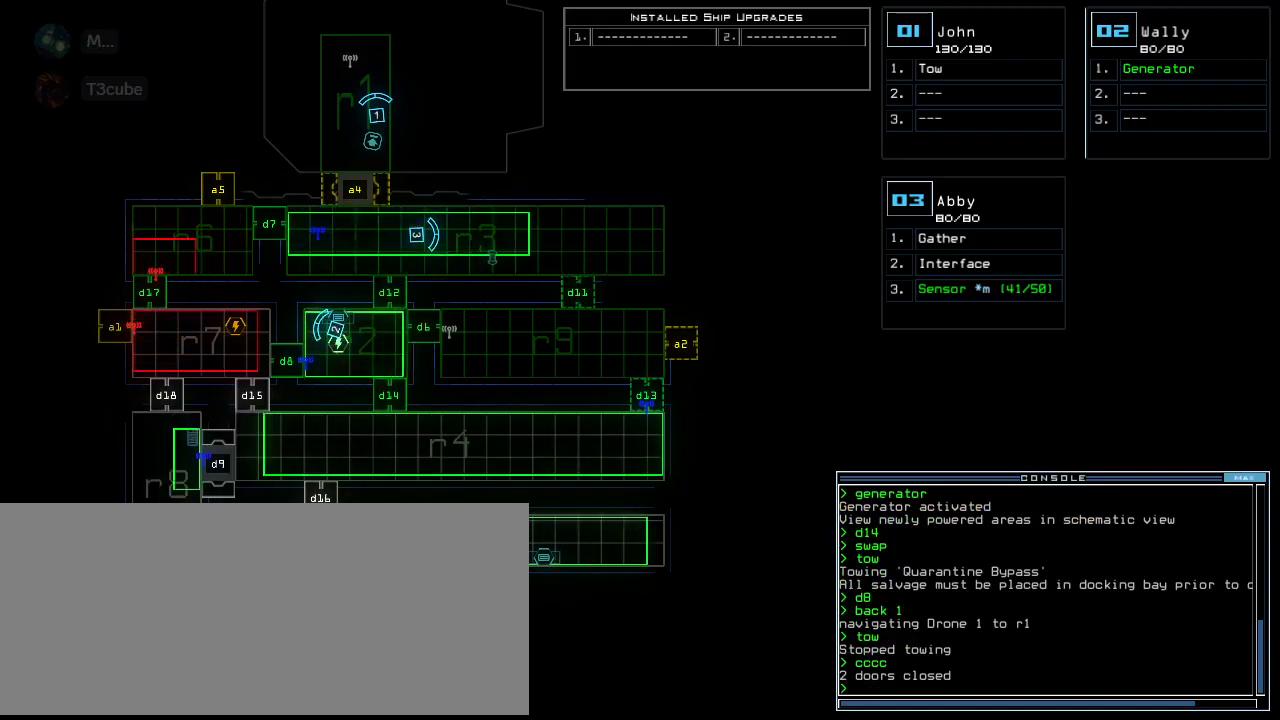
{"keys": [], "events": []}
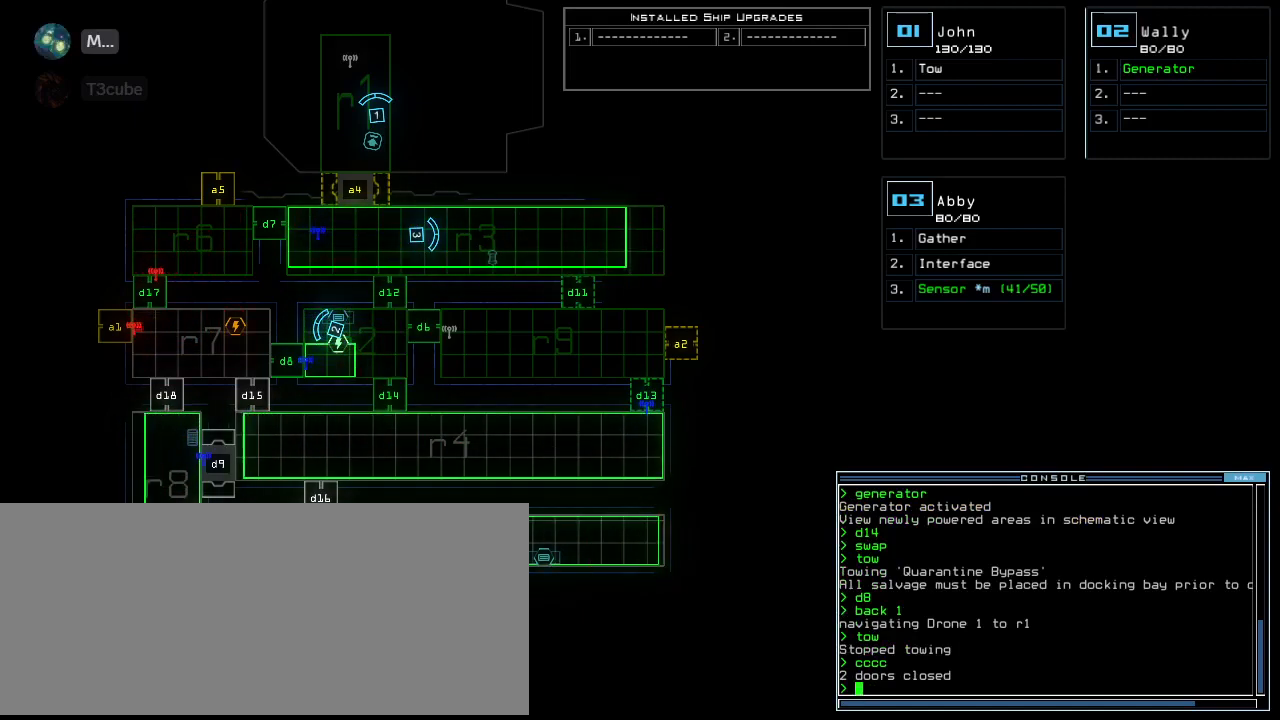
{"keys": [], "events": []}
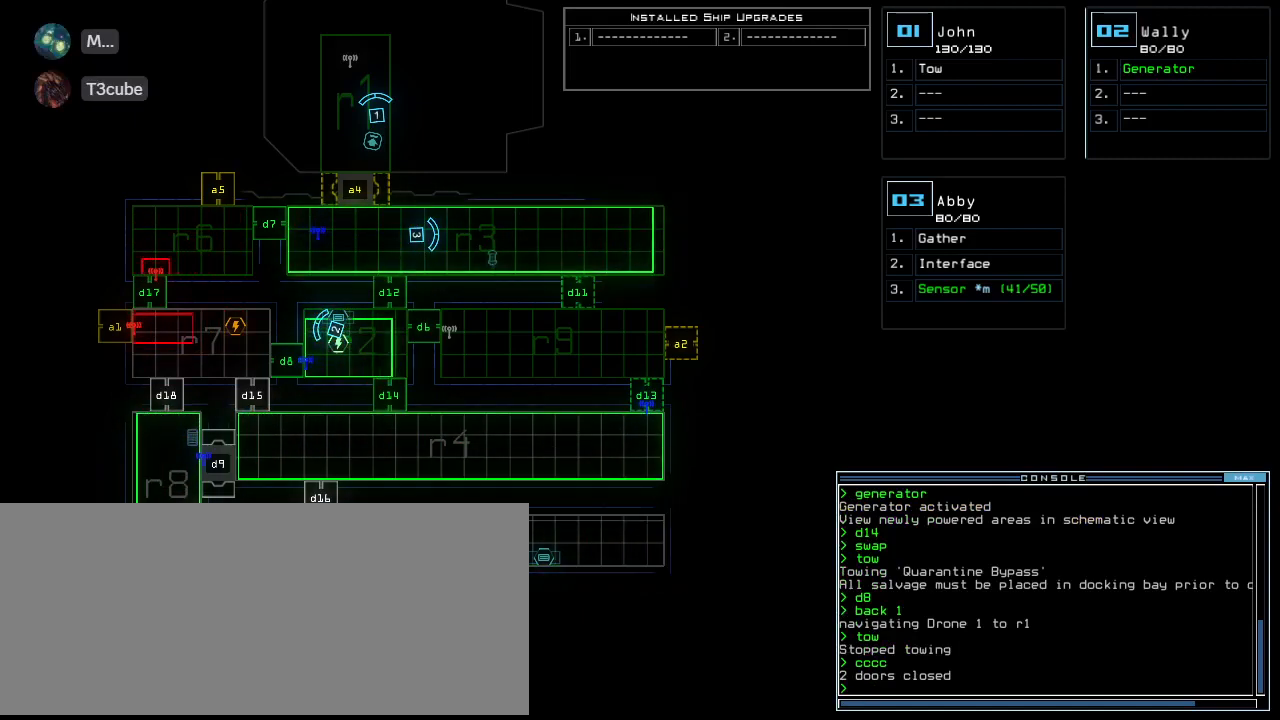
{"keys": [], "events": [[240, "d", "down"], [320, "d", "up"]]}
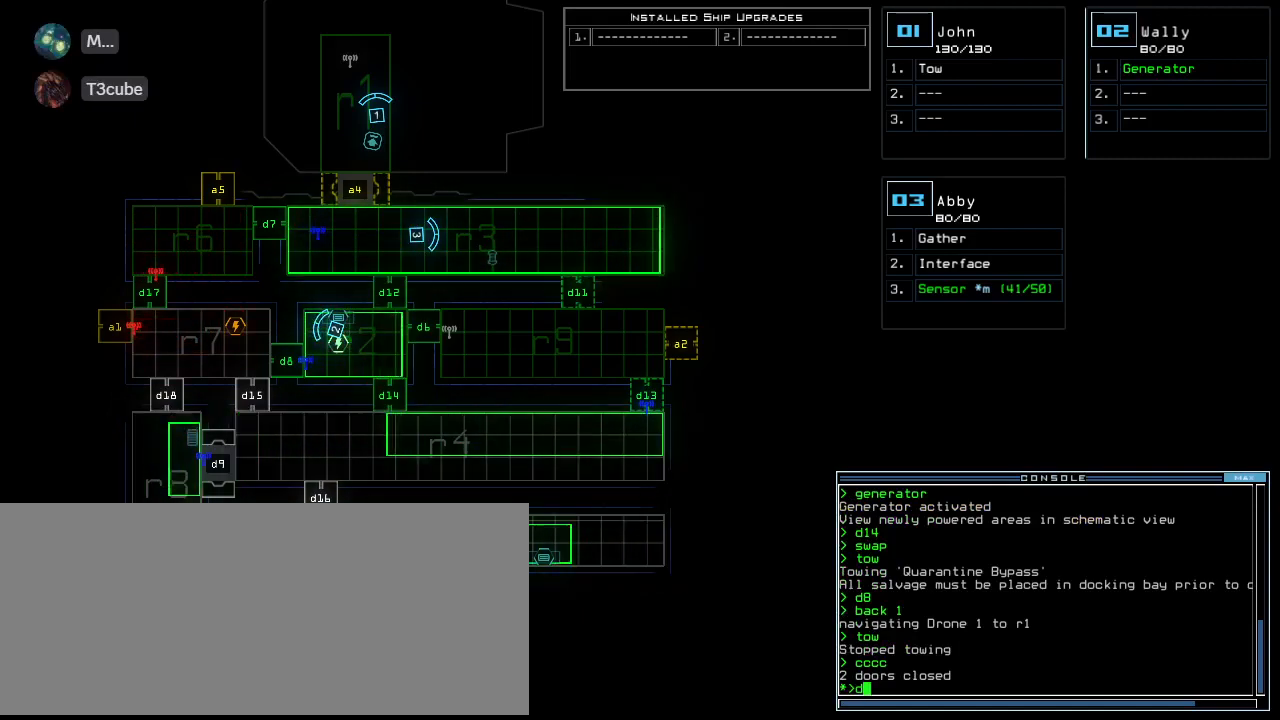
{"keys": [], "events": [[20, "1", "down"], [80, "1", "up"], [180, "2", "down"], [260, "2", "up"], [300, "return", "down"], [380, "return", "up"]]}
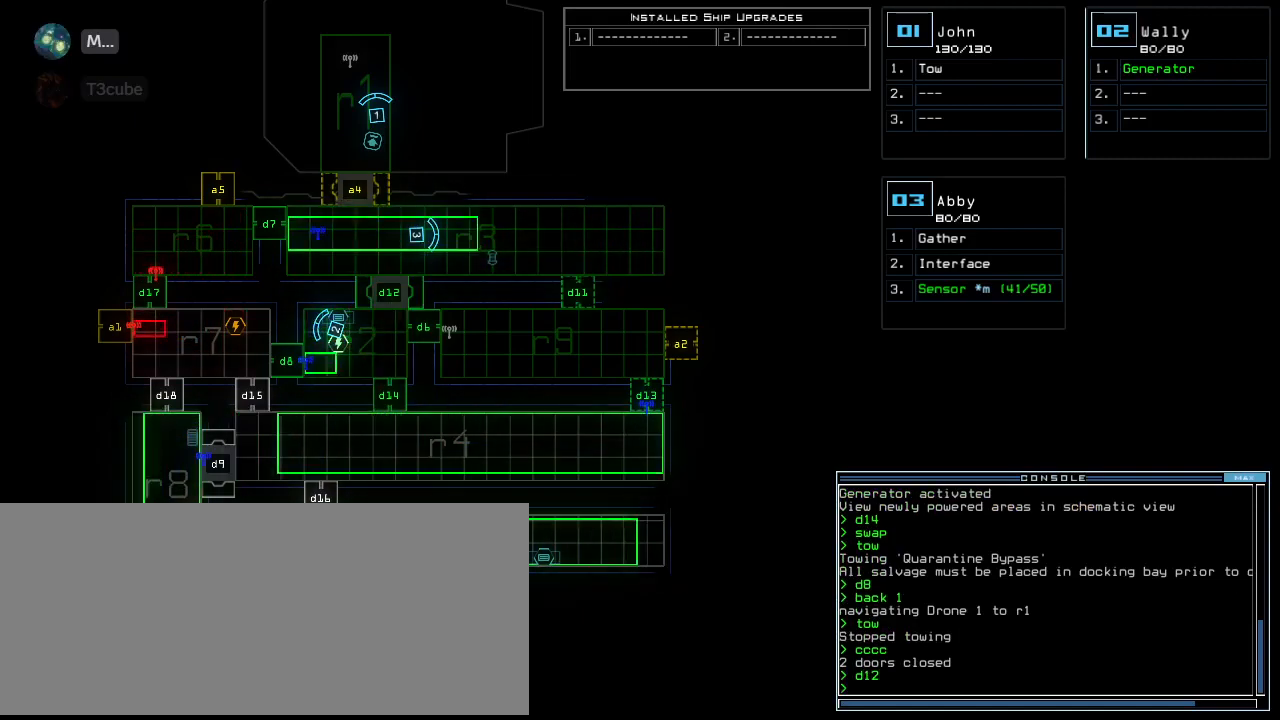
{"keys": ["right"], "events": [[180, "down", "down"], [200, "2", "down"], [200, "right", "down"], [260, "2", "up"], [460, "down", "up"]]}
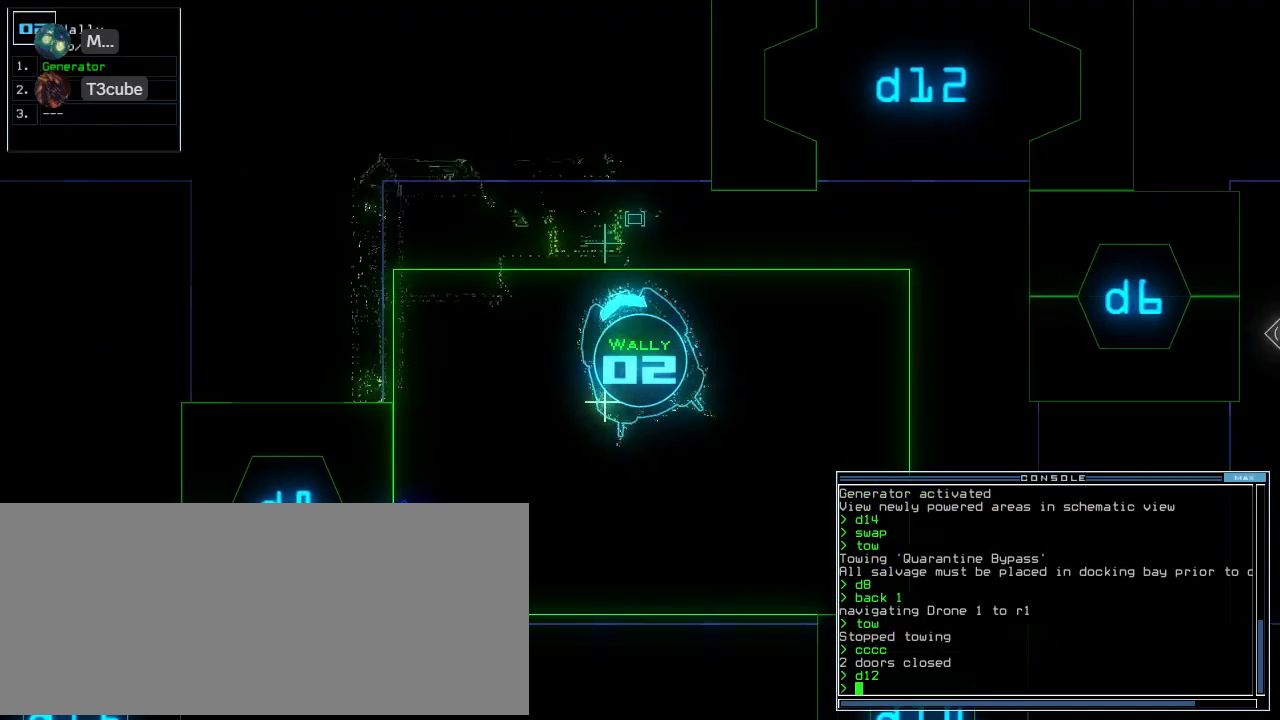
{"keys": ["right", "up"]}